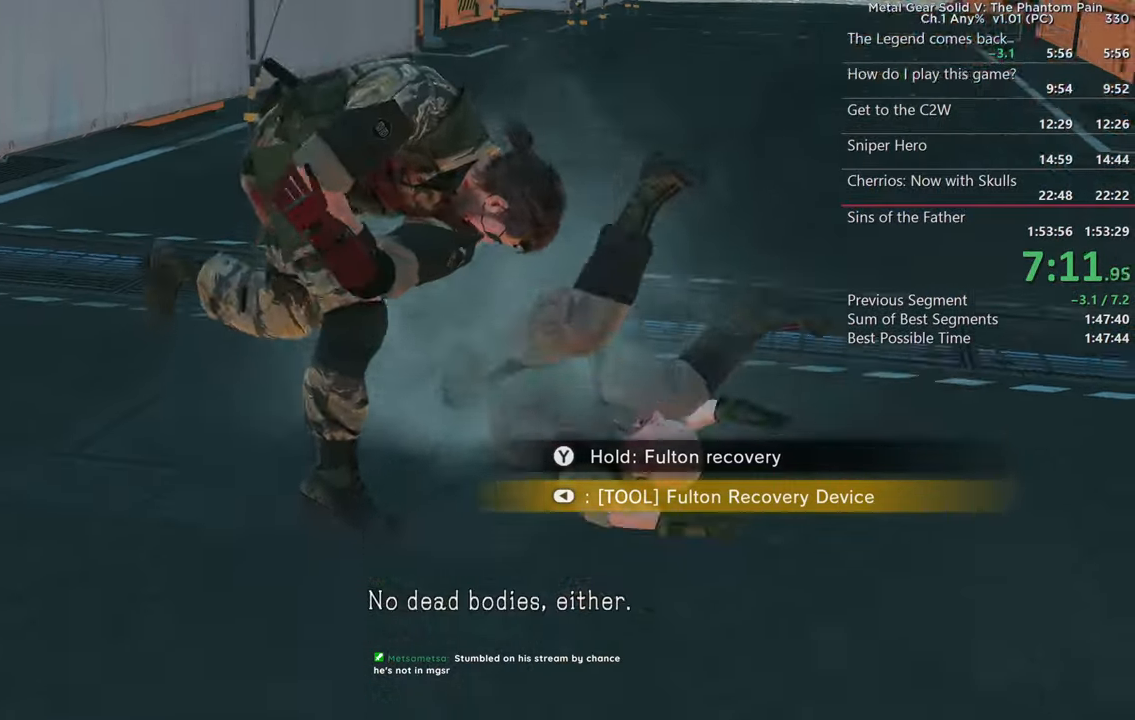
Gameplay with a controller (PlayStation layout); each line is a JSON object with the inputs held at the frame after it. "events" lists button and stick changes between this image and that frame as [ms after this image, input, new state], when the widget could be followed in between. Not read: SELECT START.
{"buttons": ["TRIANGLE"], "left_stick": "center", "right_stick": "center", "events": []}
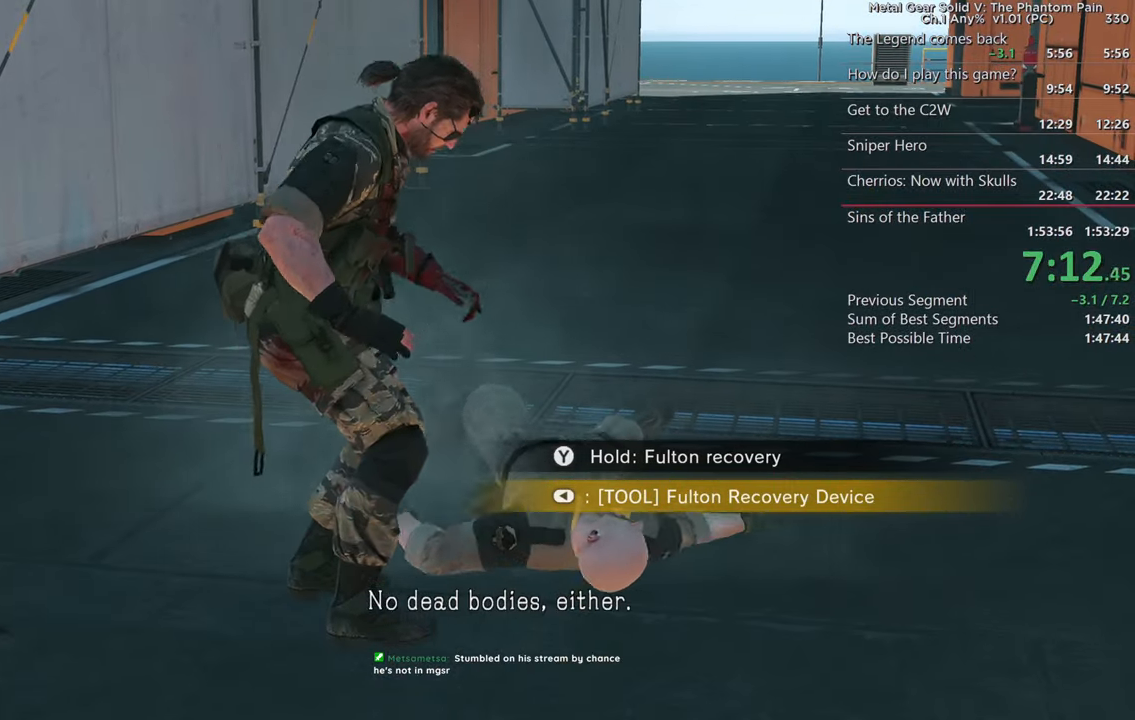
{"buttons": ["TRIANGLE"], "left_stick": "center", "right_stick": "center", "events": []}
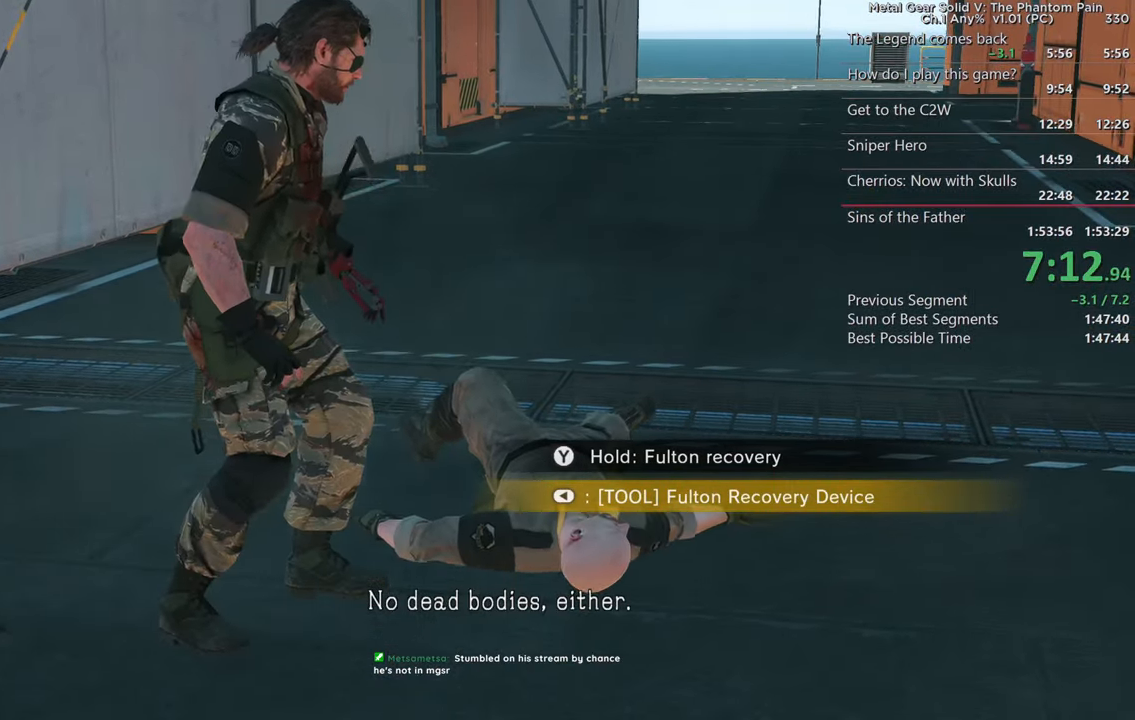
{"buttons": ["TRIANGLE"], "left_stick": "center", "right_stick": "center", "events": []}
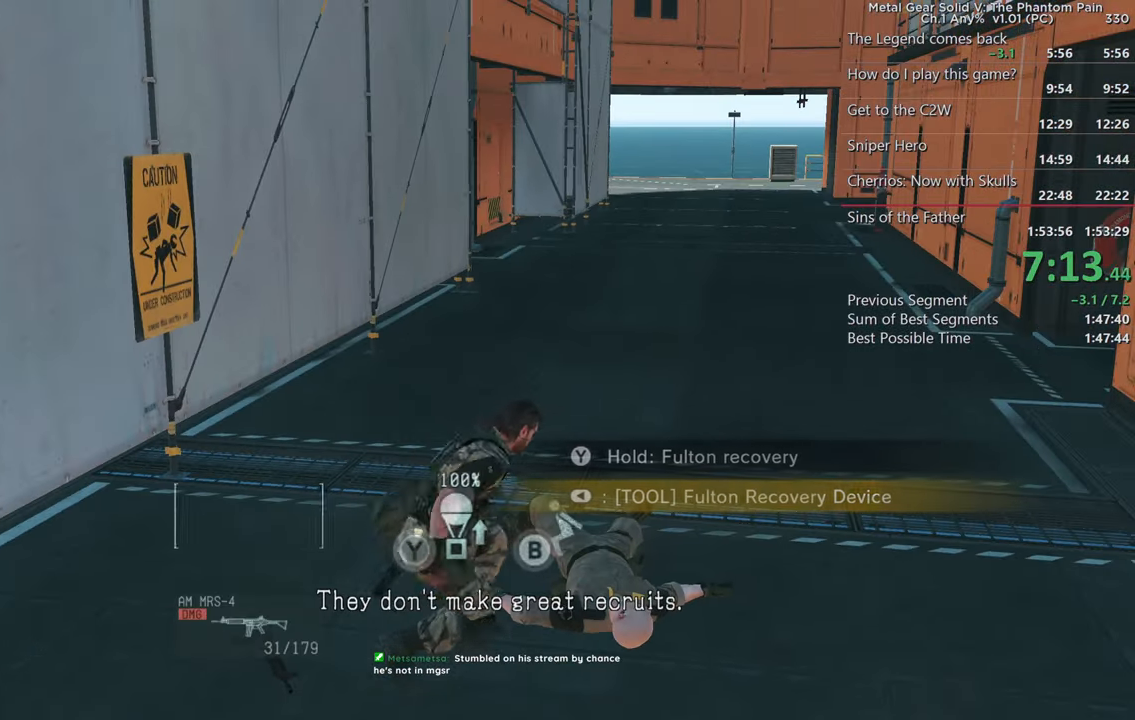
{"buttons": ["TRIANGLE"], "left_stick": "center", "right_stick": "right", "events": [[250, "right_stick", "right"]]}
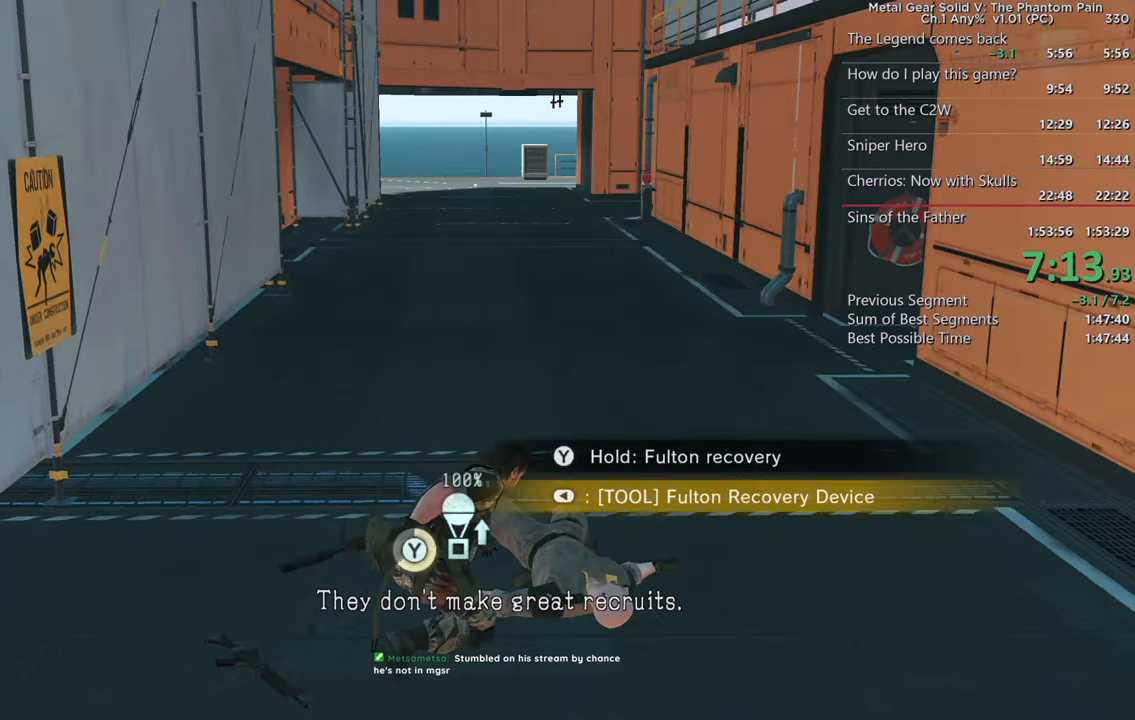
{"buttons": ["TRIANGLE"], "left_stick": "center", "right_stick": "right", "events": []}
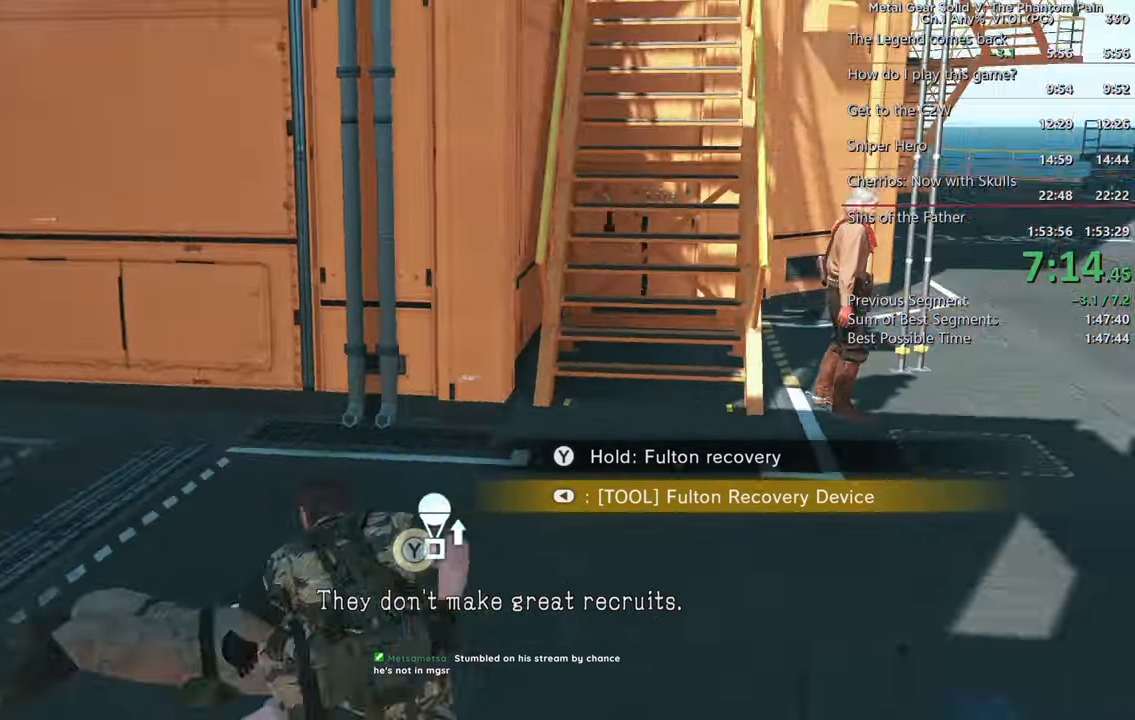
{"buttons": ["TRIANGLE"], "left_stick": "up", "right_stick": "center", "events": [[350, "right_stick", "center"], [384, "left_stick", "up"]]}
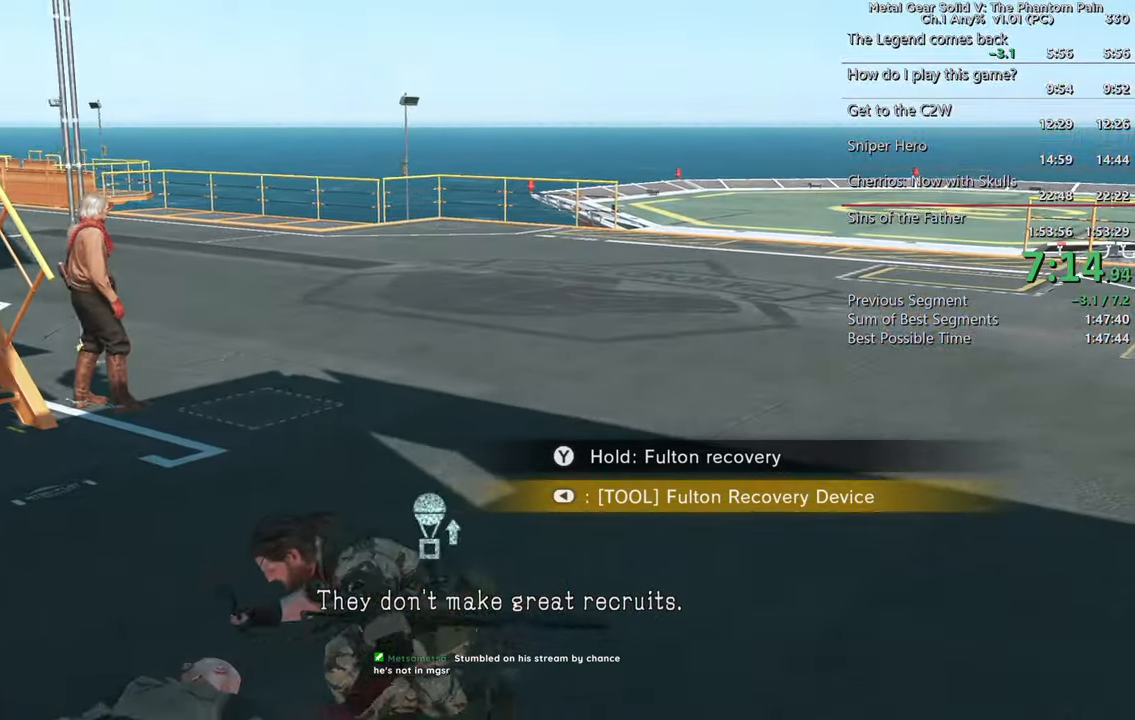
{"buttons": [], "left_stick": "up", "right_stick": "center", "events": [[117, "right_stick", "up-right"], [300, "right_stick", "center"], [466, "TRIANGLE", "up"]]}
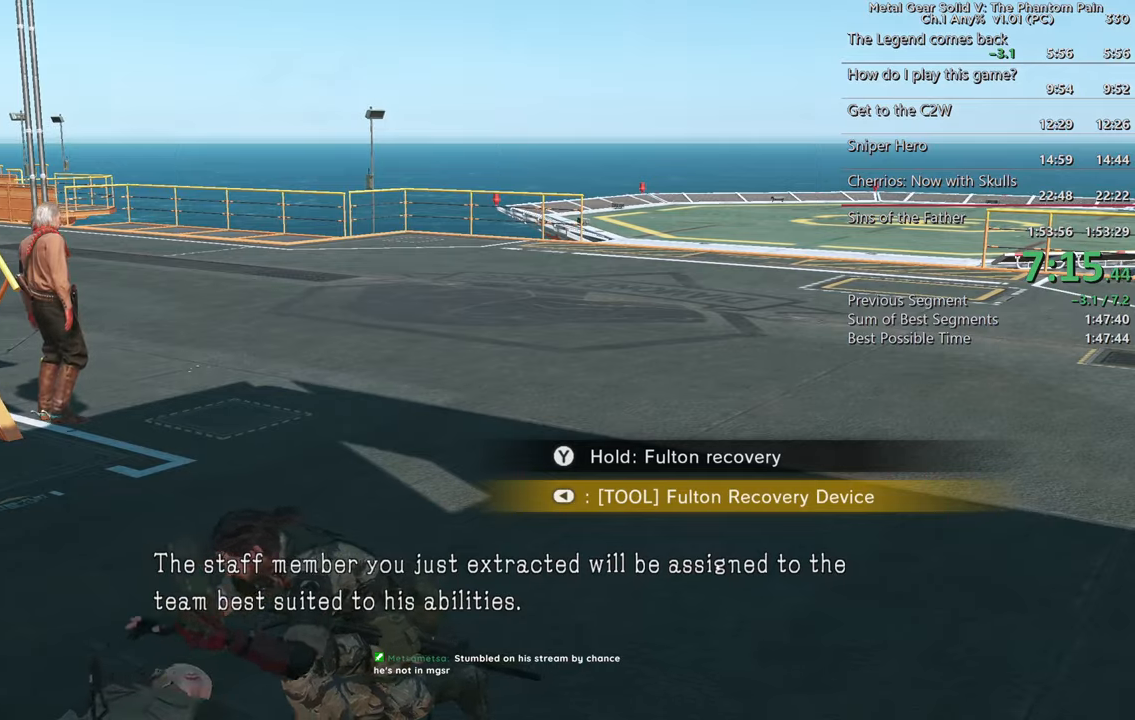
{"buttons": [], "left_stick": "up", "right_stick": "center", "events": []}
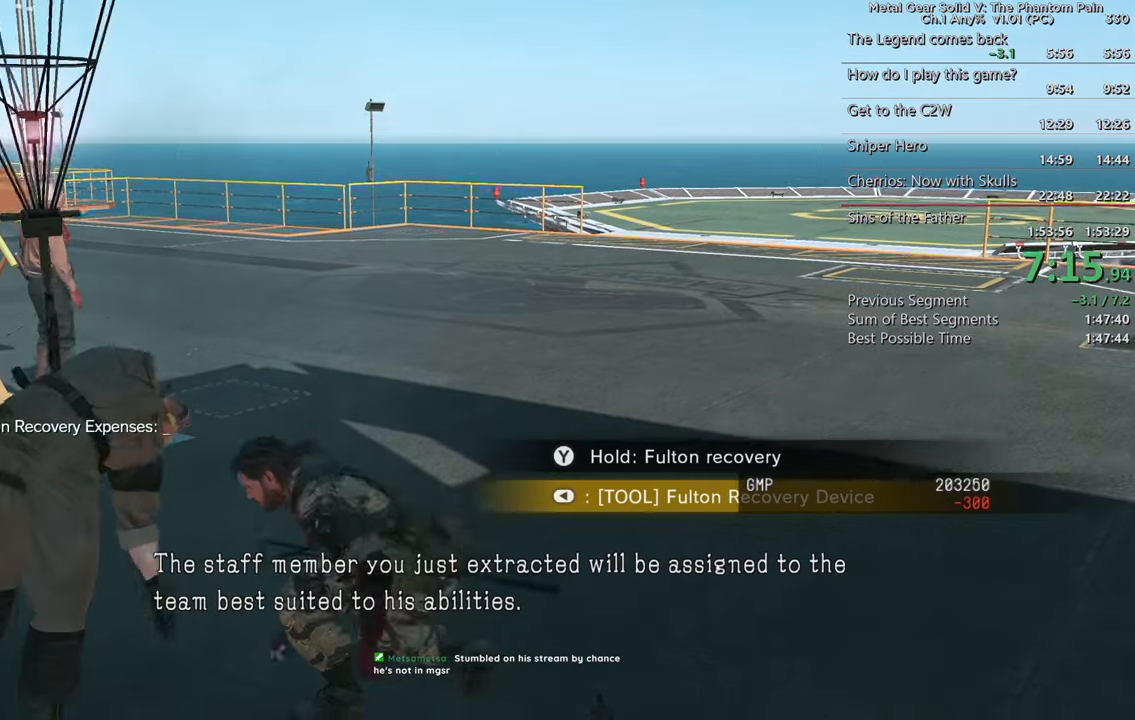
{"buttons": [], "left_stick": "up", "right_stick": "center", "events": [[33, "L2", "down"], [133, "L2", "up"], [300, "CIRCLE", "down"], [416, "CIRCLE", "up"]]}
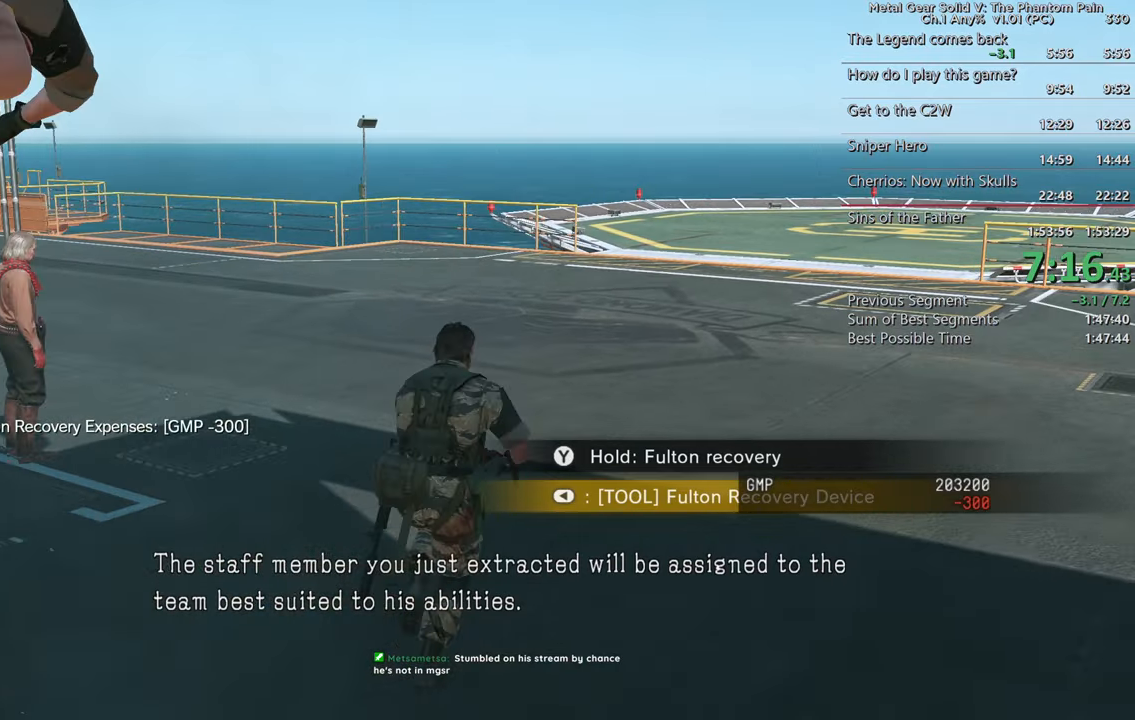
{"buttons": [], "left_stick": "up-right", "right_stick": "down-left", "events": [[66, "left_stick", "up-right"], [133, "right_stick", "left"], [400, "right_stick", "down-left"]]}
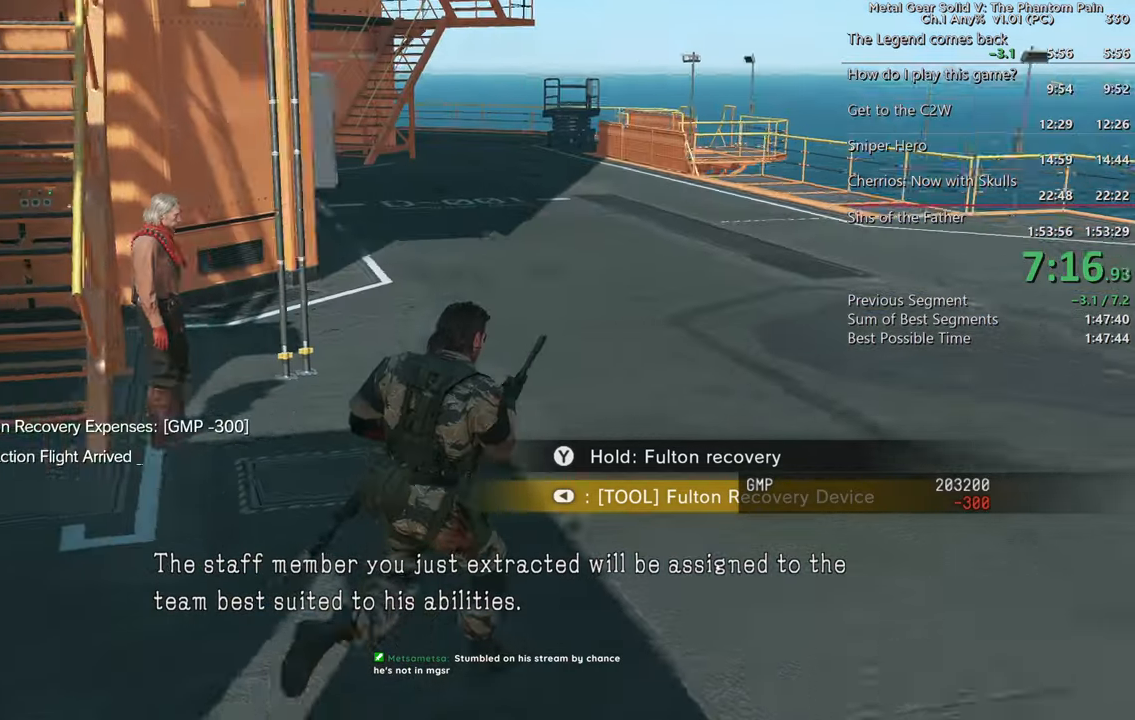
{"buttons": [], "left_stick": "right", "right_stick": "down-left", "events": [[300, "left_stick", "right"], [366, "right_stick", "center"], [416, "right_stick", "down-left"]]}
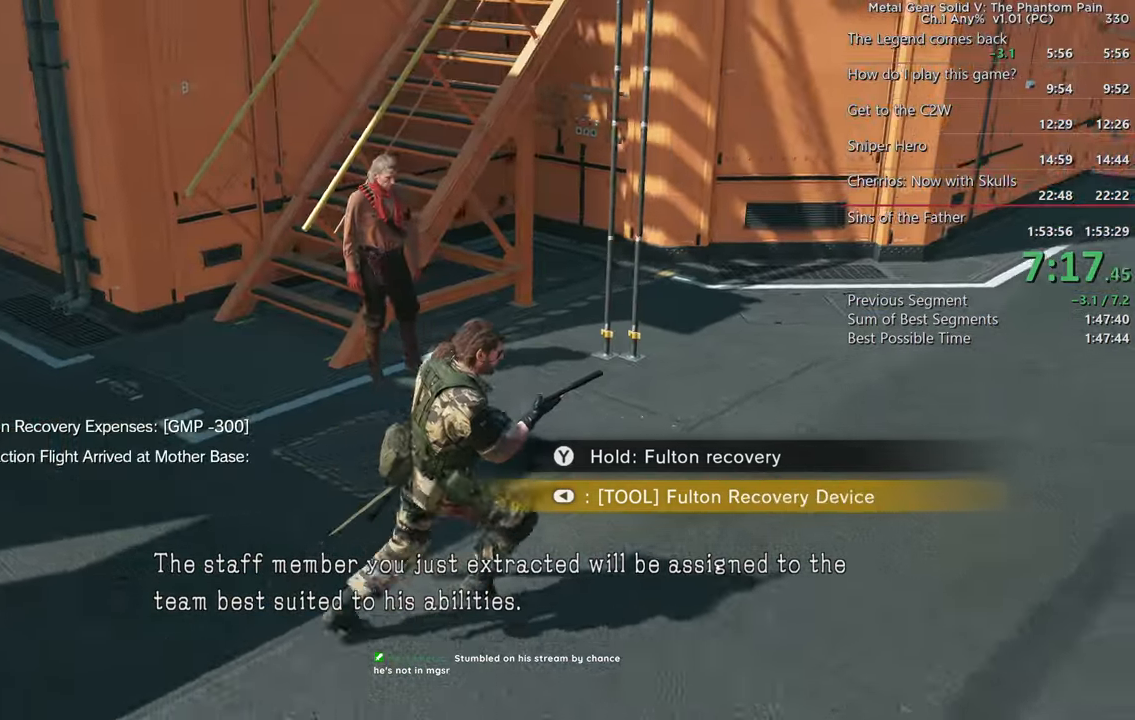
{"buttons": ["L2"], "left_stick": "center", "right_stick": "down", "events": [[116, "L2", "down"], [266, "right_stick", "down"], [383, "left_stick", "center"]]}
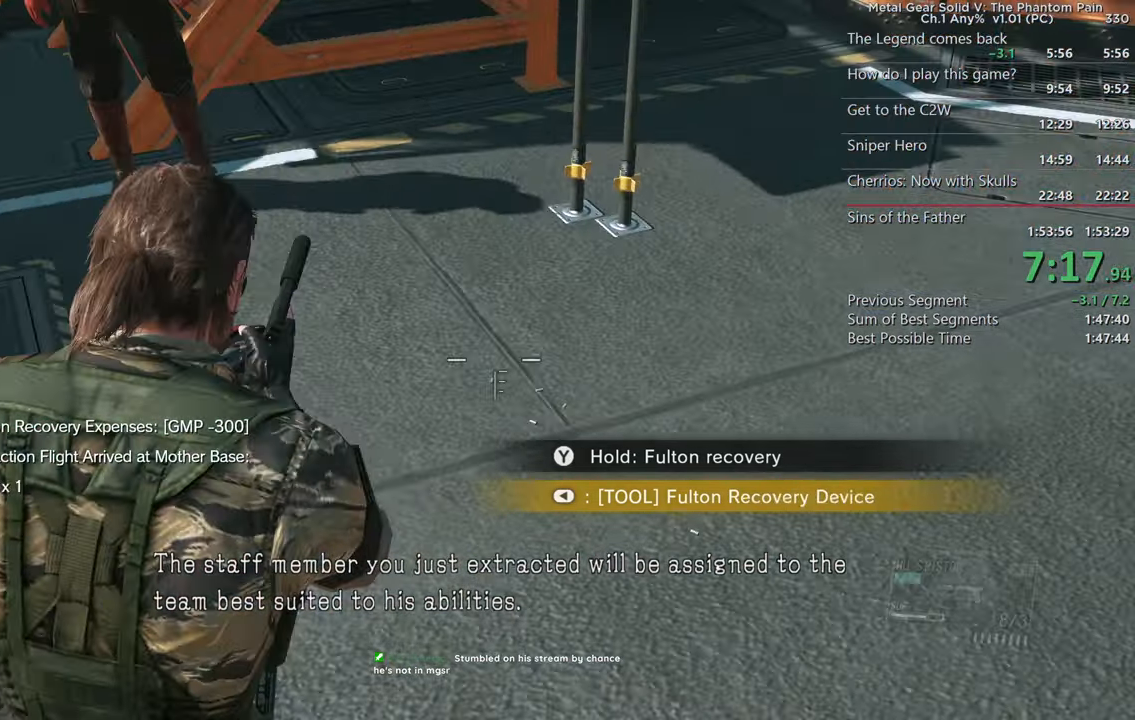
{"buttons": ["L2"], "left_stick": "center", "right_stick": "center", "events": [[116, "right_stick", "center"], [183, "left_stick", "up"], [333, "left_stick", "center"]]}
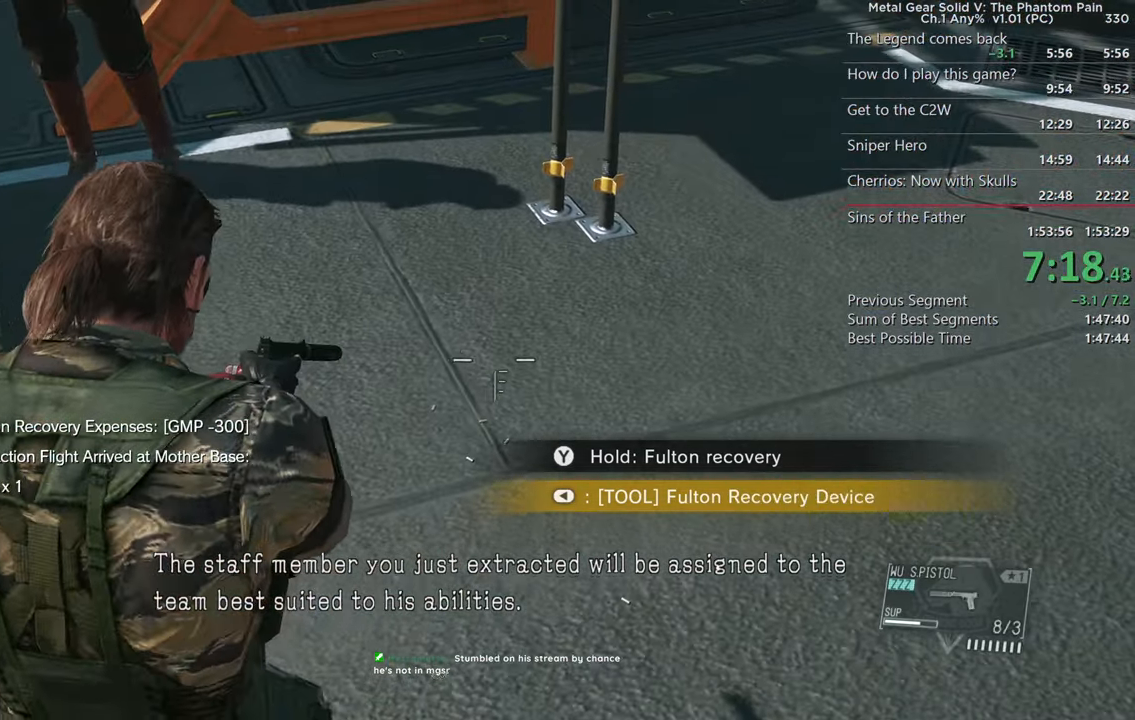
{"buttons": [], "left_stick": "center", "right_stick": "up", "events": [[183, "L2", "up"], [200, "right_stick", "up-left"], [400, "right_stick", "up"]]}
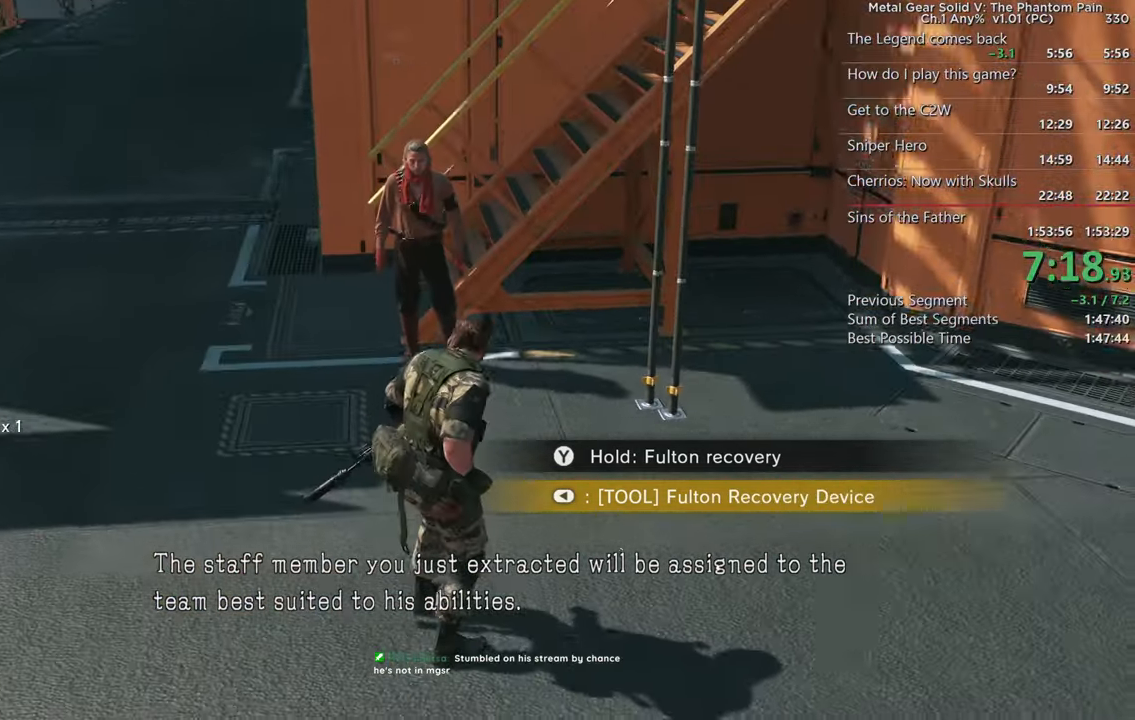
{"buttons": [], "left_stick": "center", "right_stick": "center", "events": [[100, "right_stick", "center"], [133, "L2", "down"], [233, "right_stick", "up-left"], [250, "L2", "up"], [500, "right_stick", "center"]]}
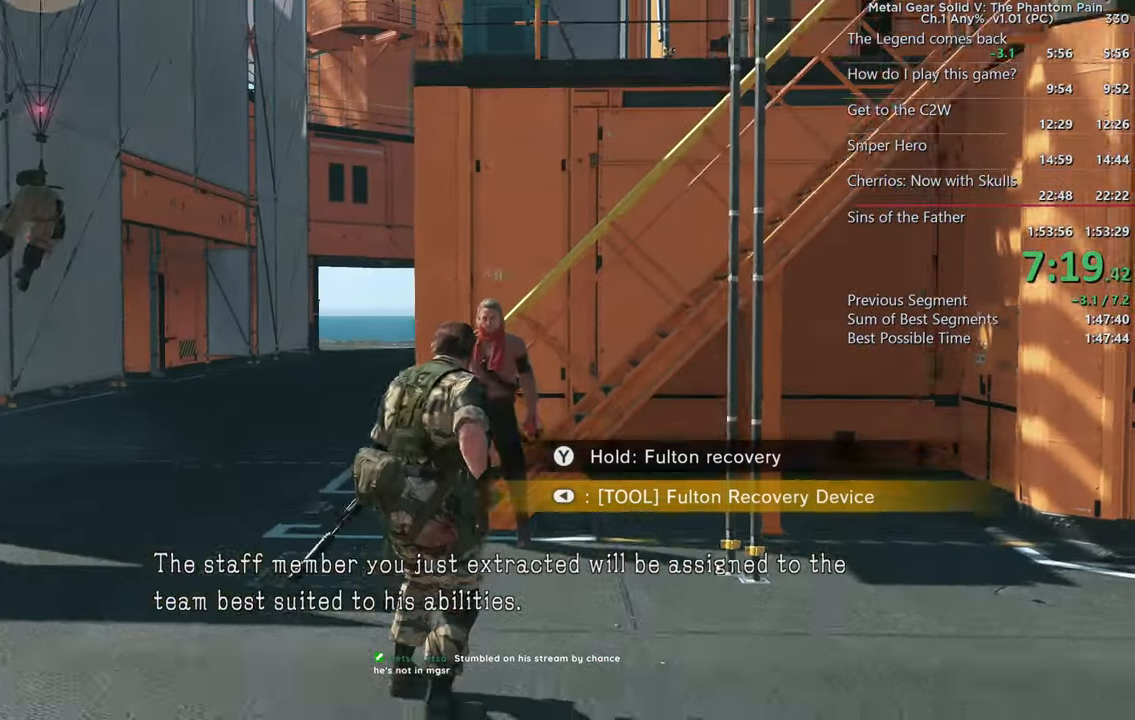
{"buttons": ["L1"], "left_stick": "center", "right_stick": "center", "events": [[483, "L1", "down"]]}
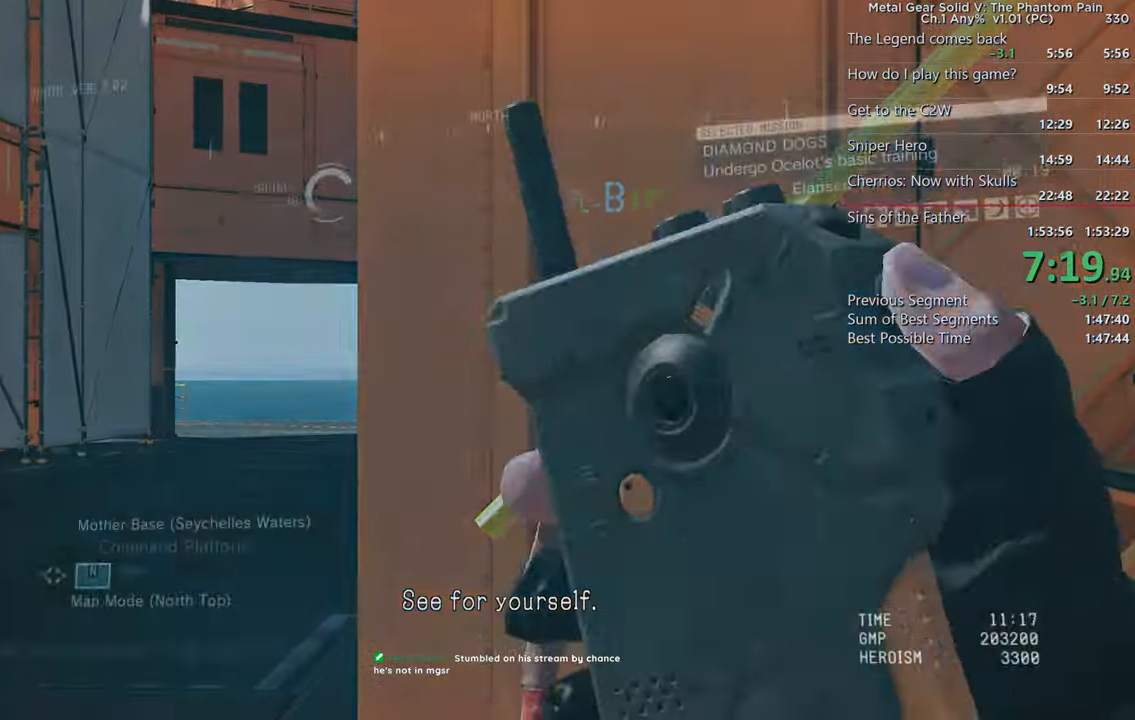
{"buttons": [], "left_stick": "center", "right_stick": "center", "events": [[100, "L1", "up"], [216, "right_stick", "right"], [467, "right_stick", "center"]]}
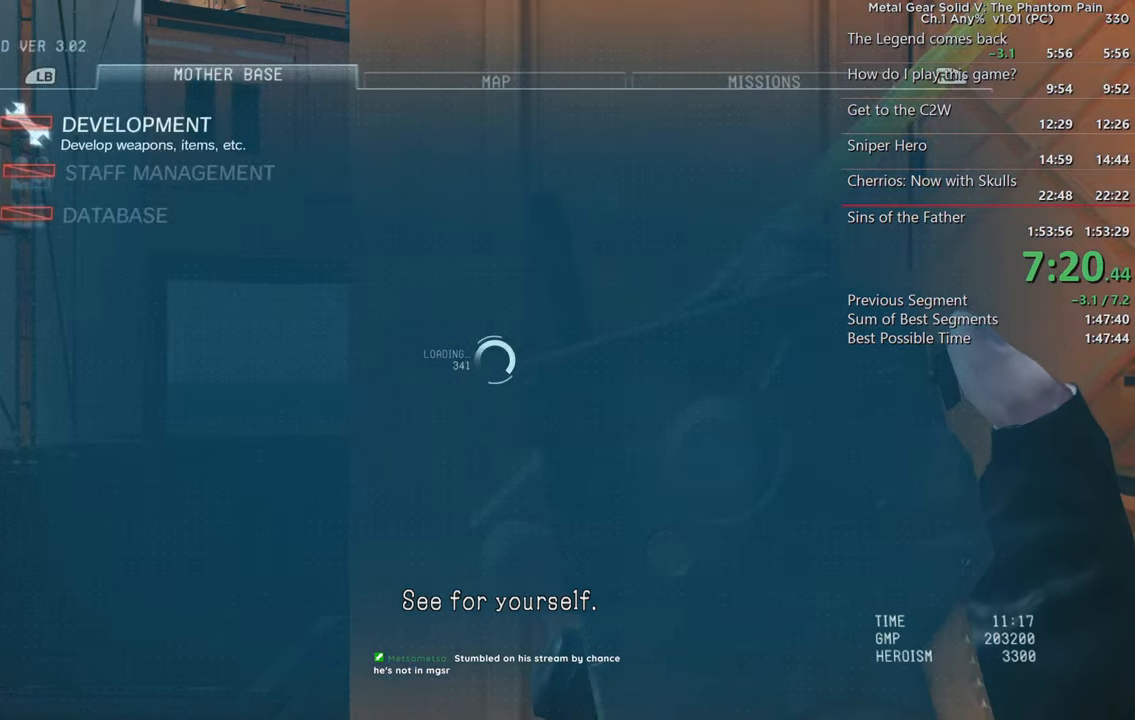
{"buttons": [], "left_stick": "center", "right_stick": "center", "events": [[133, "right_stick", "right"], [317, "right_stick", "center"], [367, "DPAD_DOWN", "down"], [467, "DPAD_DOWN", "up"]]}
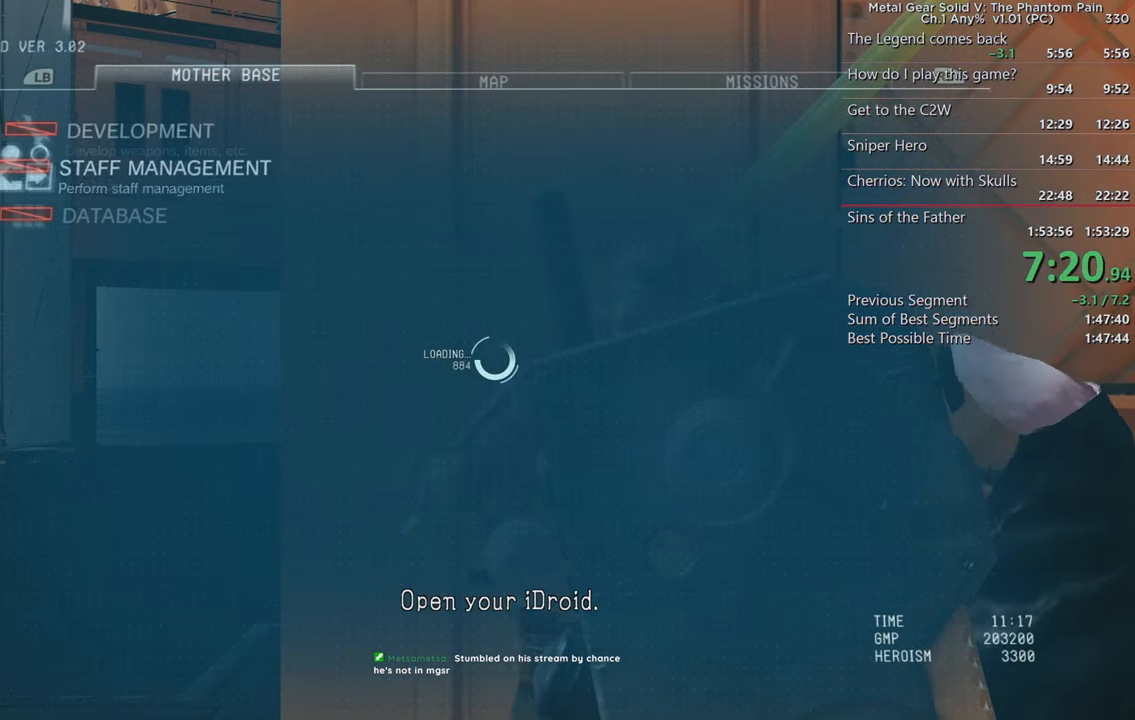
{"buttons": [], "left_stick": "center", "right_stick": "center", "events": [[167, "CROSS", "down"], [267, "CROSS", "up"], [367, "CROSS", "down"], [467, "CROSS", "up"]]}
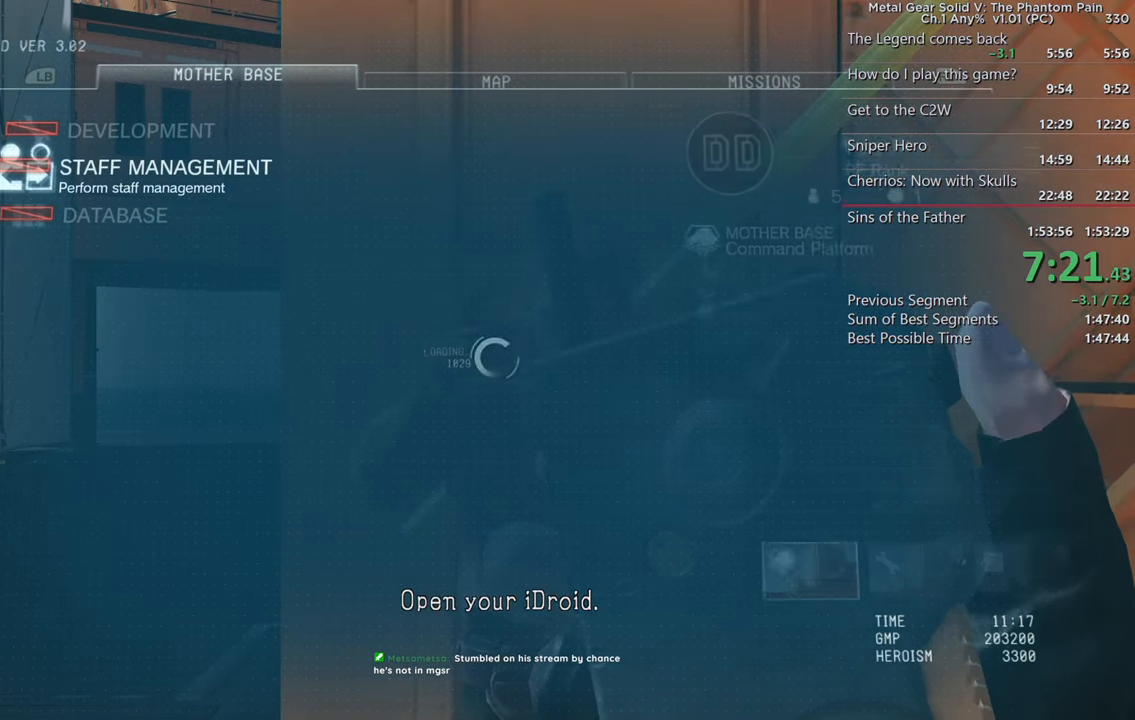
{"buttons": [], "left_stick": "center", "right_stick": "center", "events": [[50, "CROSS", "down"], [133, "CROSS", "up"], [233, "CROSS", "down"], [317, "CROSS", "up"], [400, "CROSS", "down"], [483, "CROSS", "up"]]}
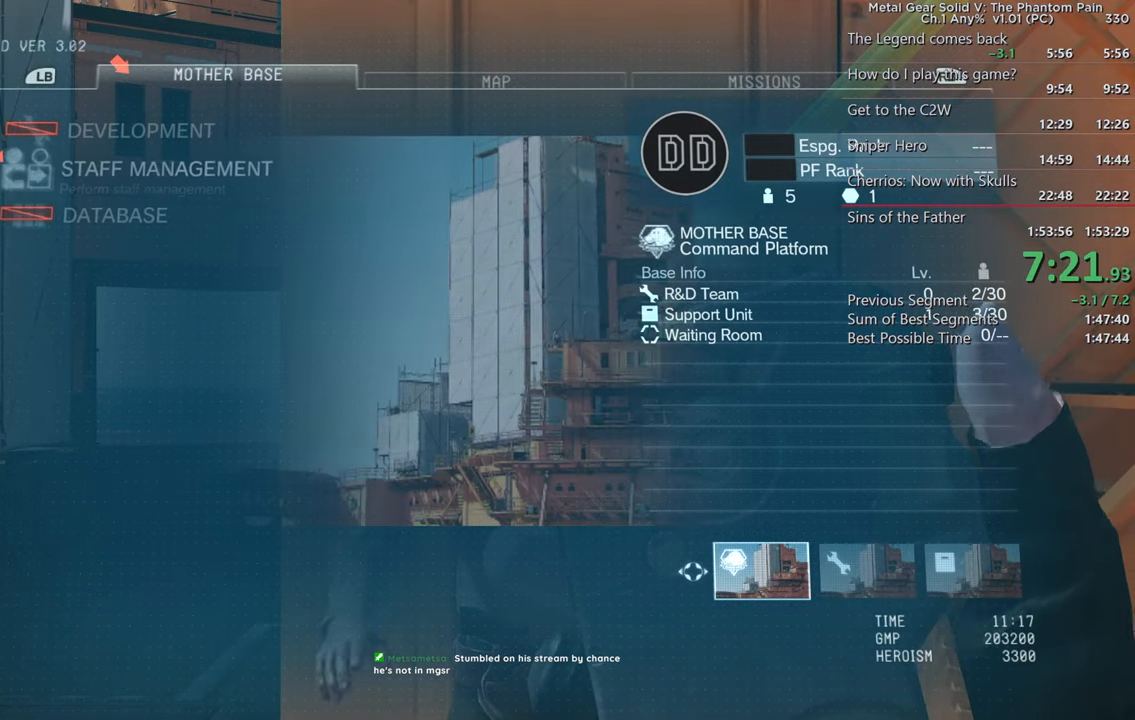
{"buttons": [], "left_stick": "center", "right_stick": "center", "events": [[67, "CROSS", "down"], [150, "CROSS", "up"], [217, "CROSS", "down"], [350, "CROSS", "up"]]}
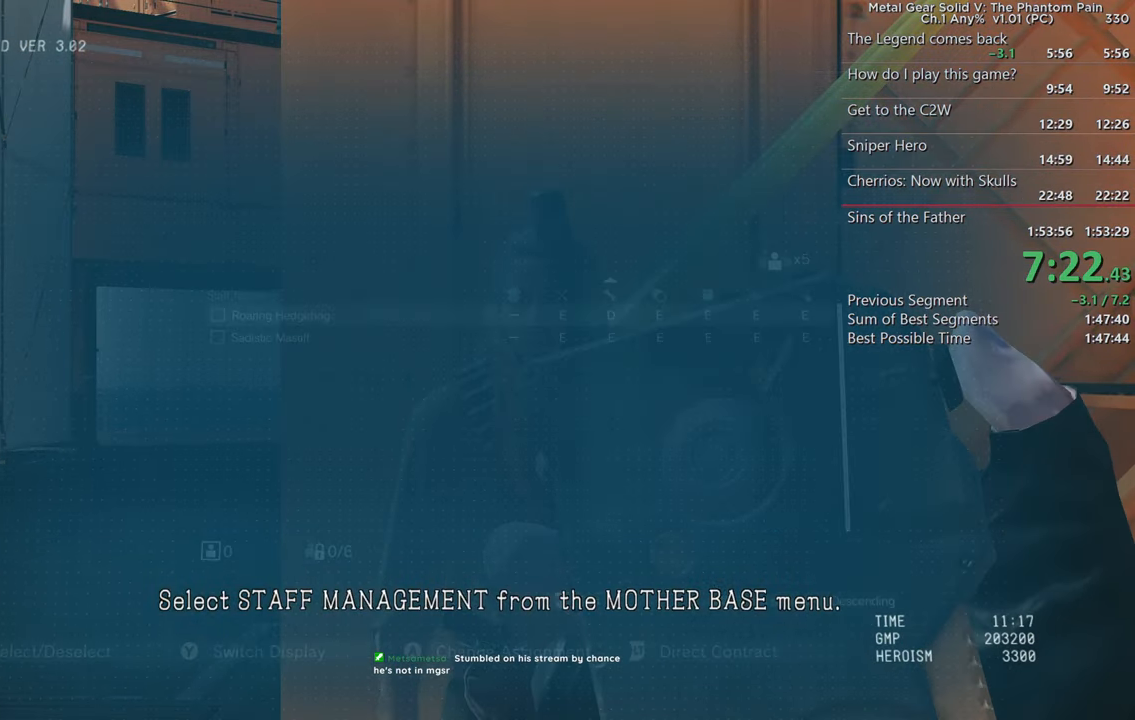
{"buttons": [], "left_stick": "center", "right_stick": "center", "events": []}
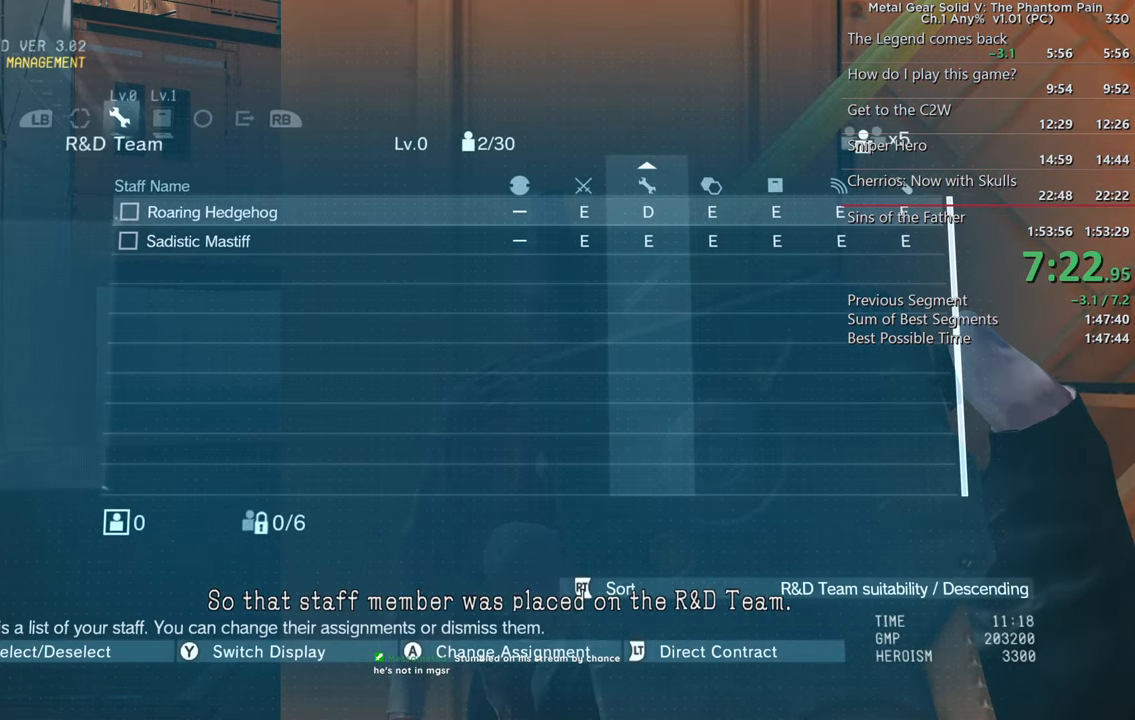
{"buttons": [], "left_stick": "center", "right_stick": "center", "events": [[167, "R1", "down"], [283, "R1", "up"]]}
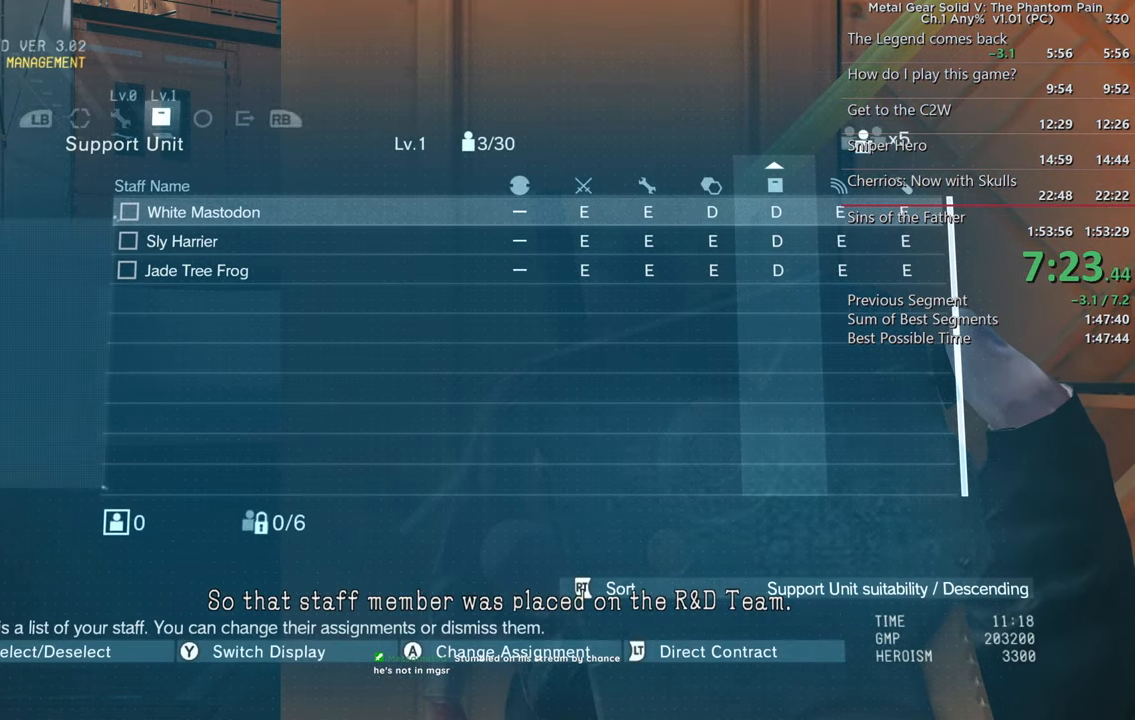
{"buttons": [], "left_stick": "center", "right_stick": "center", "events": [[183, "DPAD_DOWN", "down"], [317, "DPAD_DOWN", "up"]]}
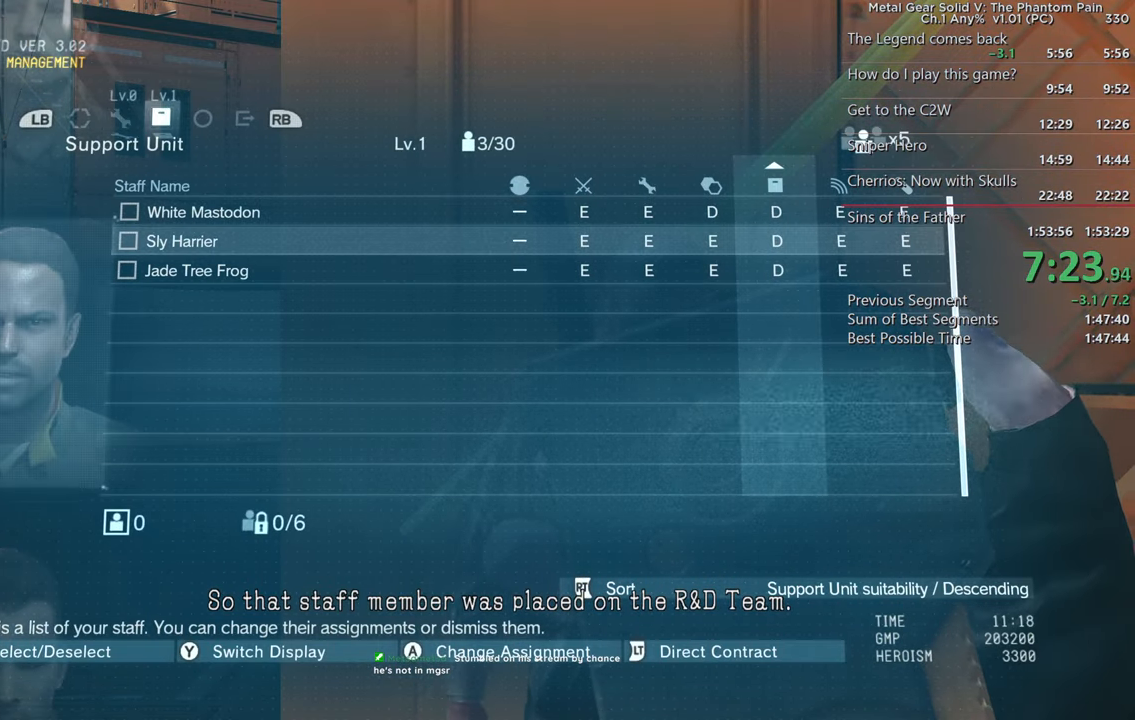
{"buttons": ["DPAD_DOWN"], "left_stick": "center", "right_stick": "center", "events": [[50, "DPAD_DOWN", "down"], [183, "DPAD_DOWN", "up"], [467, "DPAD_DOWN", "down"]]}
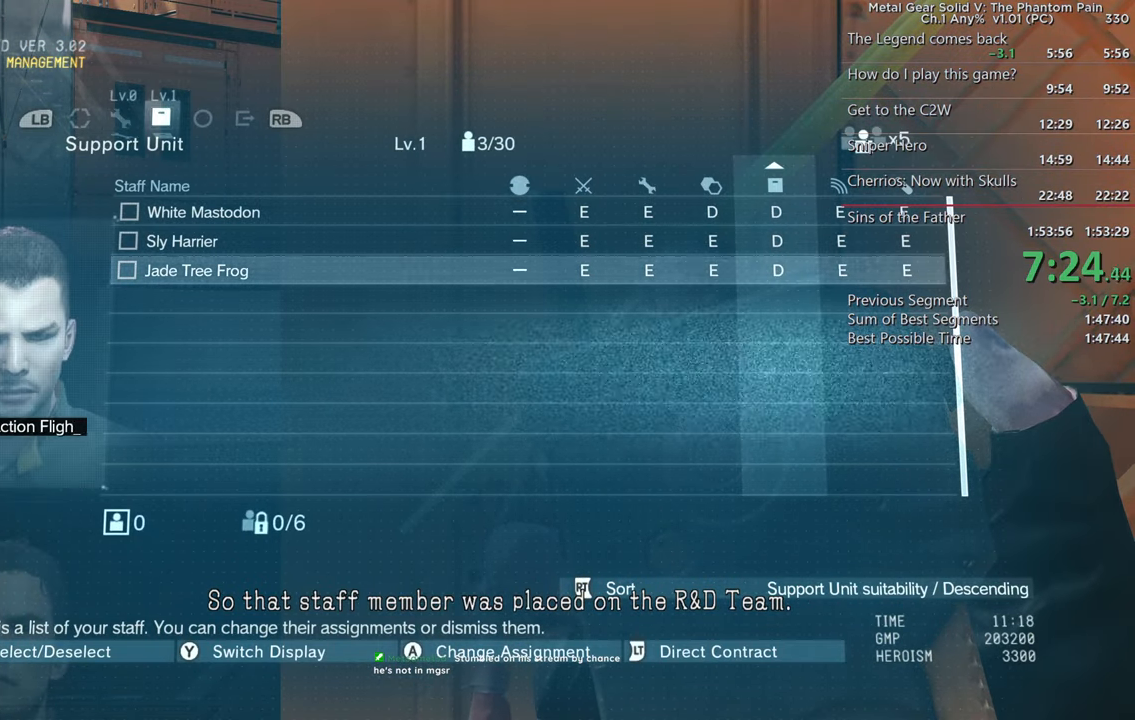
{"buttons": ["DPAD_DOWN"], "left_stick": "center", "right_stick": "center", "events": [[83, "DPAD_DOWN", "up"], [217, "DPAD_UP", "down"], [300, "DPAD_UP", "up"], [450, "DPAD_DOWN", "down"]]}
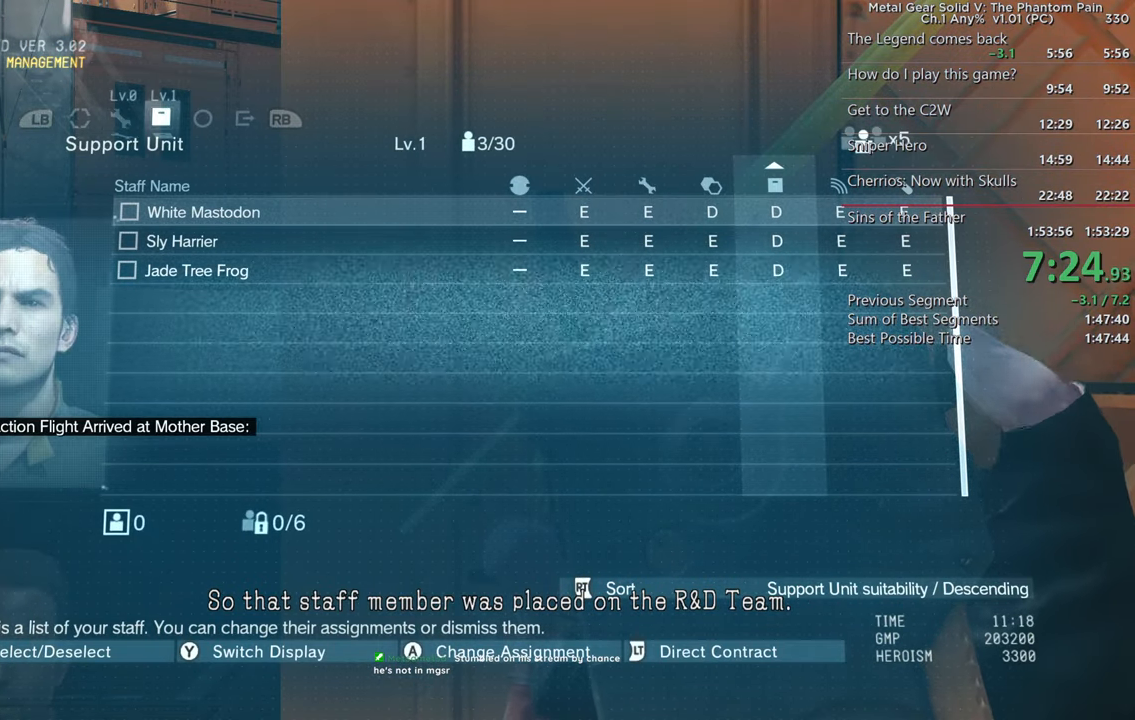
{"buttons": ["DPAD_DOWN"], "left_stick": "center", "right_stick": "center", "events": [[67, "DPAD_DOWN", "up"], [200, "DPAD_UP", "down"], [283, "DPAD_UP", "up"], [417, "DPAD_DOWN", "down"]]}
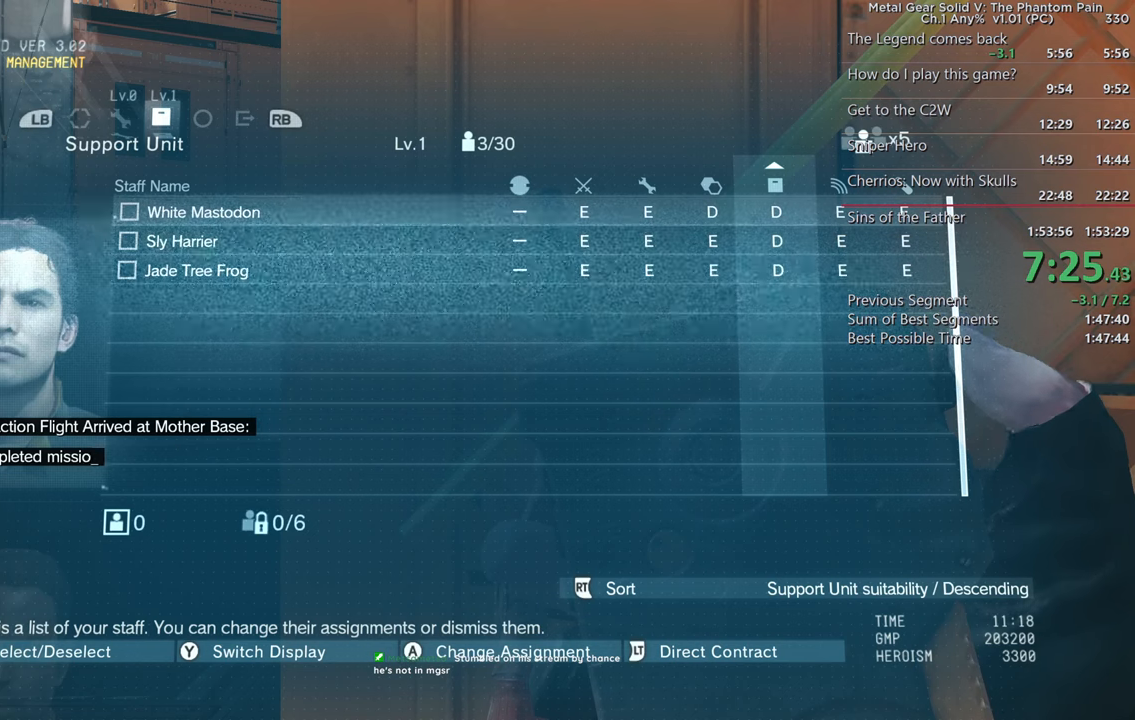
{"buttons": ["DPAD_DOWN"], "left_stick": "center", "right_stick": "center", "events": [[34, "DPAD_DOWN", "up"], [167, "DPAD_UP", "down"], [250, "DPAD_UP", "up"], [384, "DPAD_DOWN", "down"]]}
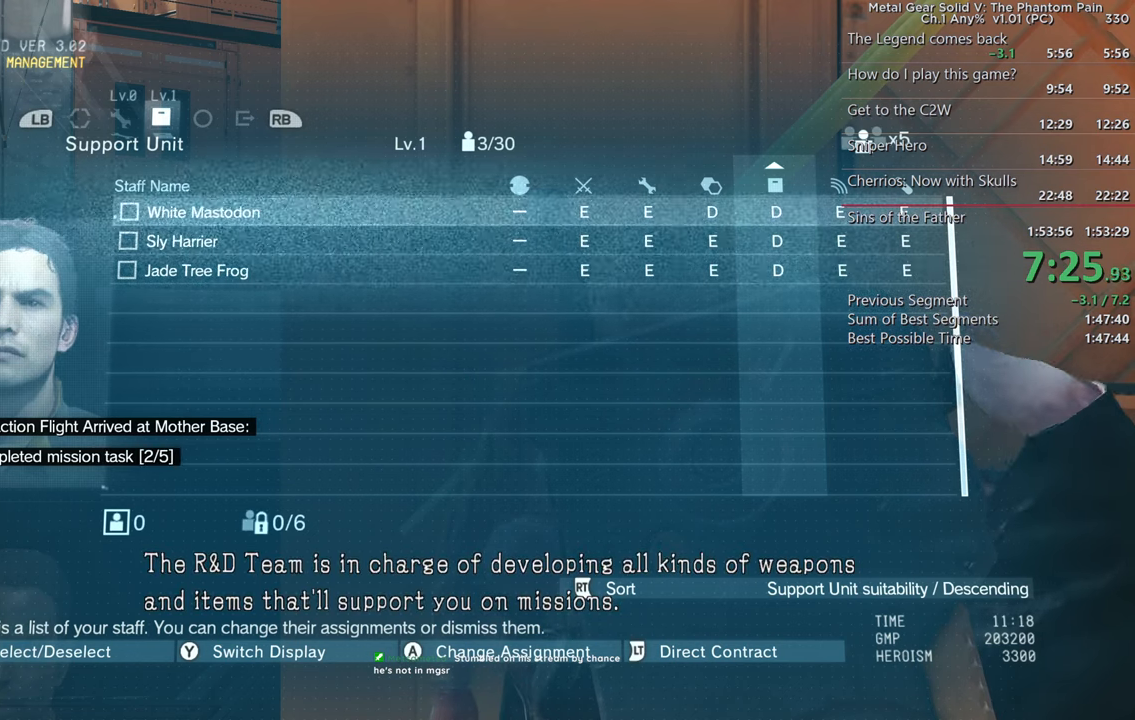
{"buttons": [], "left_stick": "center", "right_stick": "center", "events": [[34, "DPAD_DOWN", "up"], [284, "L1", "down"], [434, "L1", "up"]]}
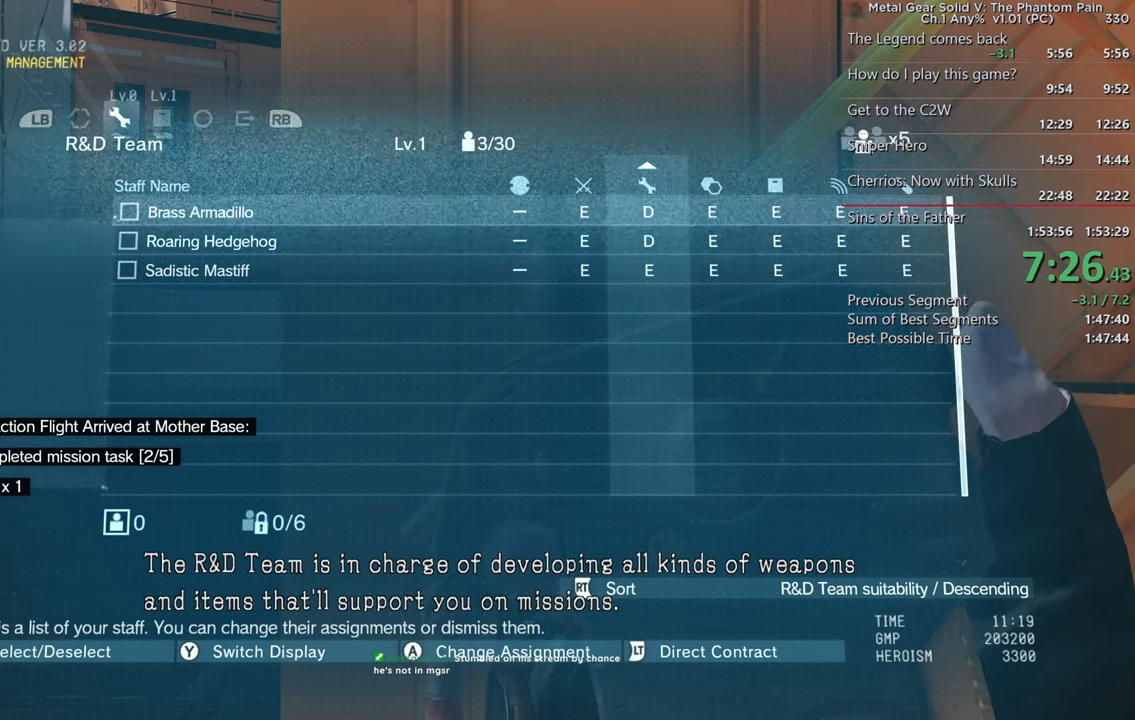
{"buttons": [], "left_stick": "center", "right_stick": "center", "events": [[367, "DPAD_DOWN", "down"], [484, "DPAD_DOWN", "up"]]}
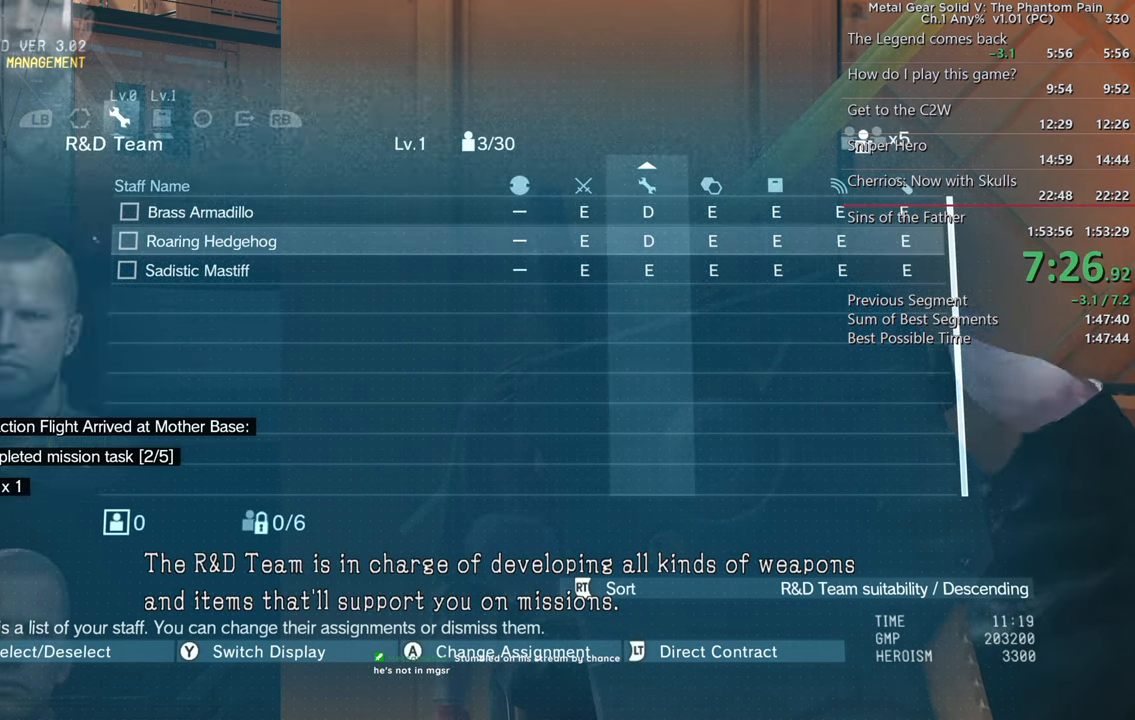
{"buttons": ["DPAD_DOWN"], "left_stick": "center", "right_stick": "center", "events": [[217, "DPAD_DOWN", "down"], [350, "DPAD_DOWN", "up"], [467, "DPAD_DOWN", "down"]]}